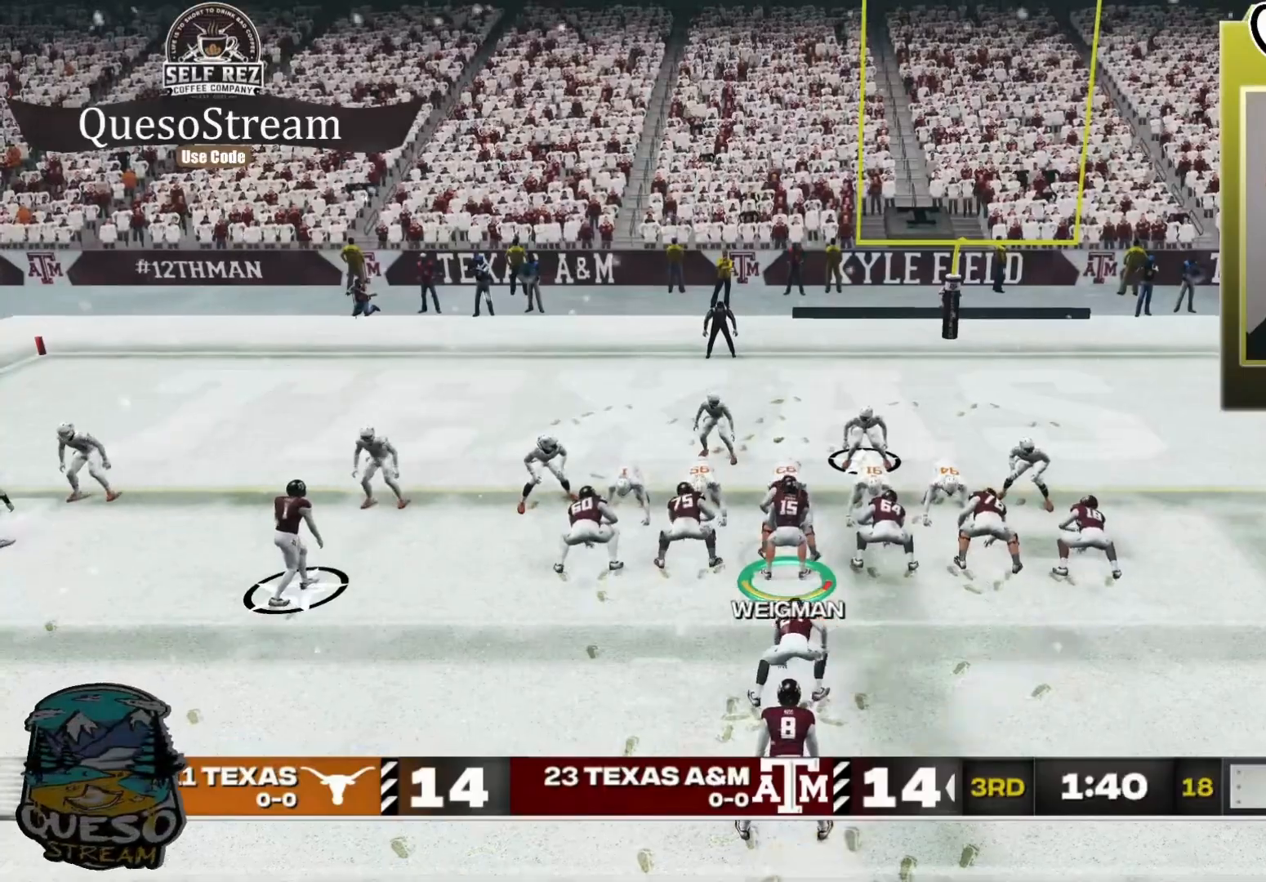
Gameplay with a controller (Xbox layout); each line is a JSON object with the inputs held at the frame after it. "events" lists button and stick changes between this image and that frame as [ms after this image, input, new state], when the widget could be followed in between. Not read: R3.
{"buttons": [], "left_stick": "up-right", "right_stick": "center", "events": [[267, "left_stick", "right"], [367, "left_stick", "up-right"]]}
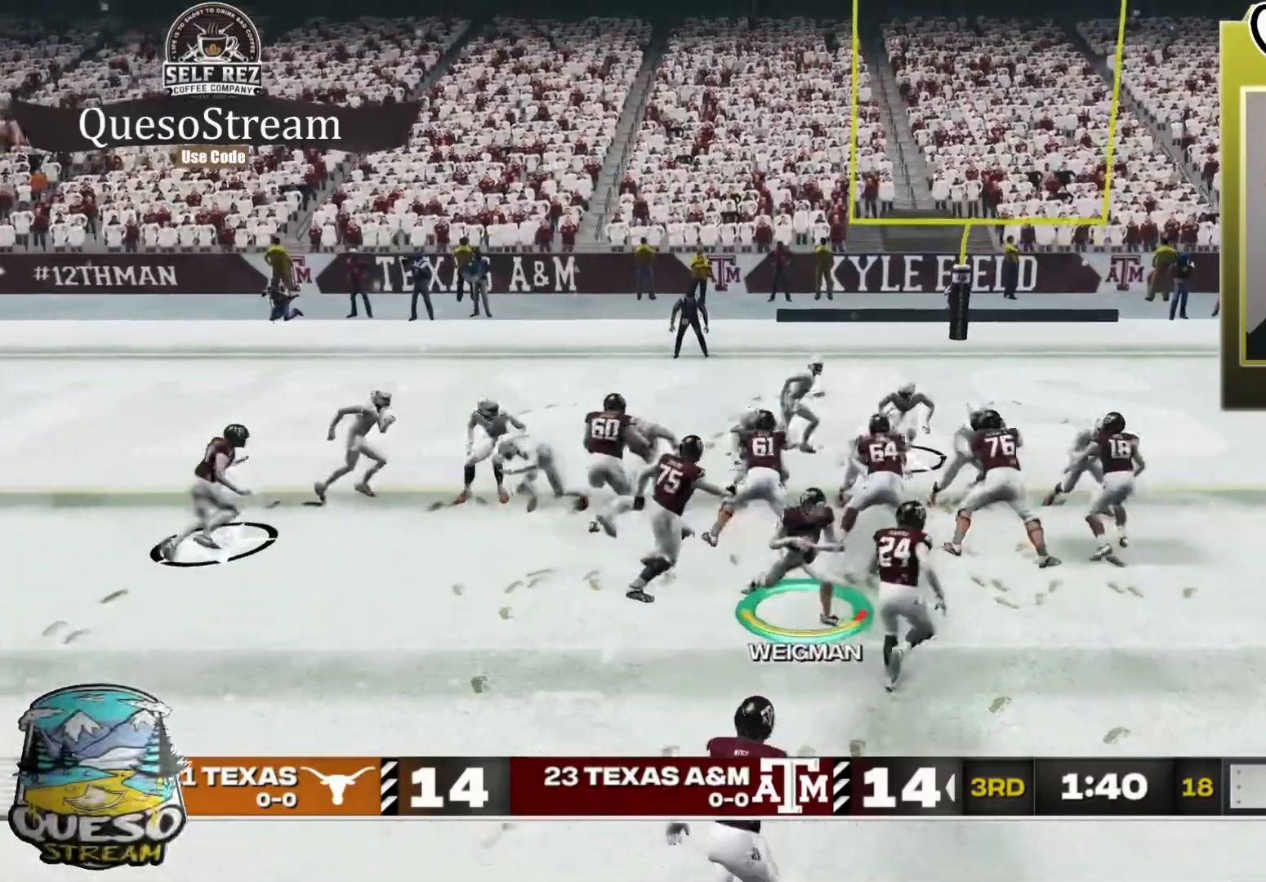
{"buttons": ["R2"], "left_stick": "up-right", "right_stick": "center", "events": [[467, "R2", "down"]]}
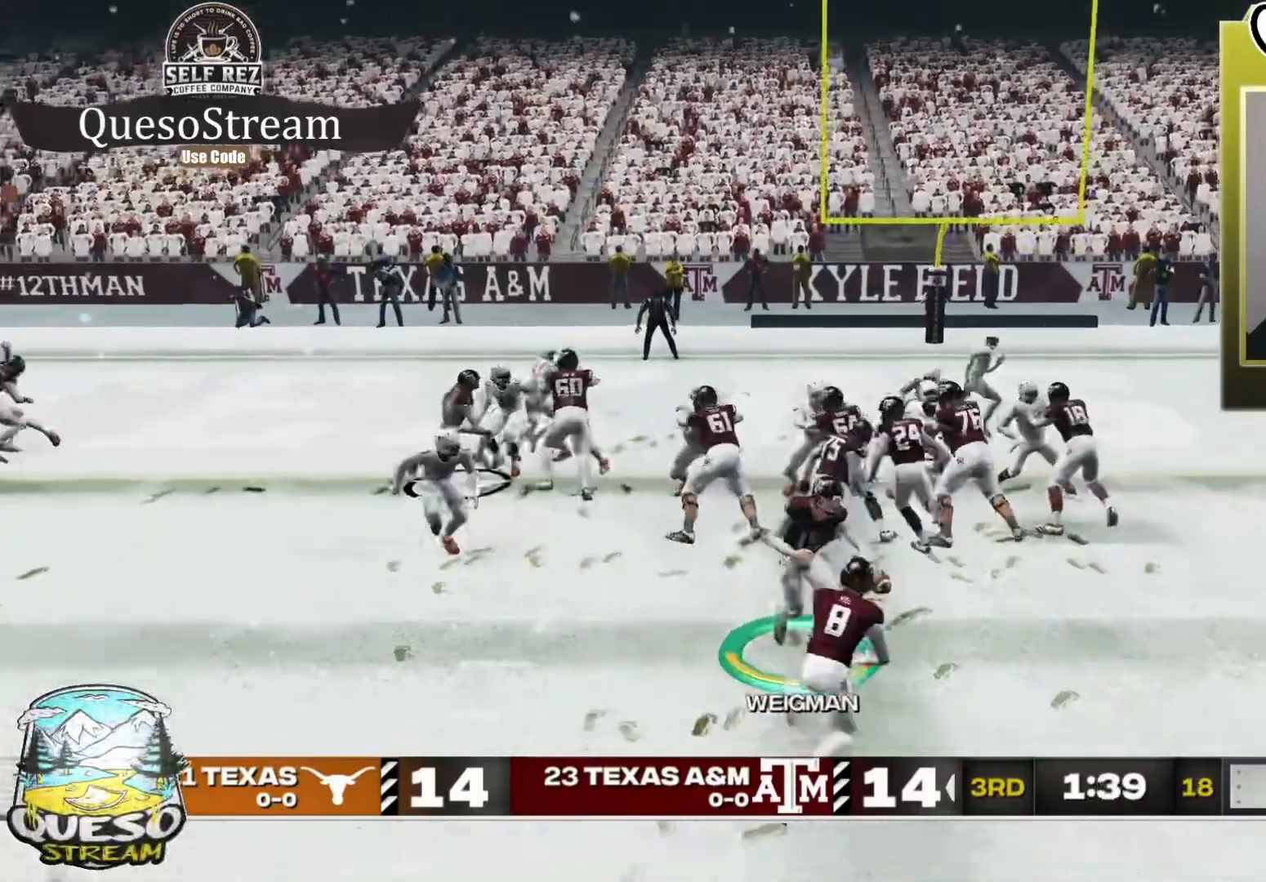
{"buttons": ["R2"], "left_stick": "up-right", "right_stick": "center", "events": []}
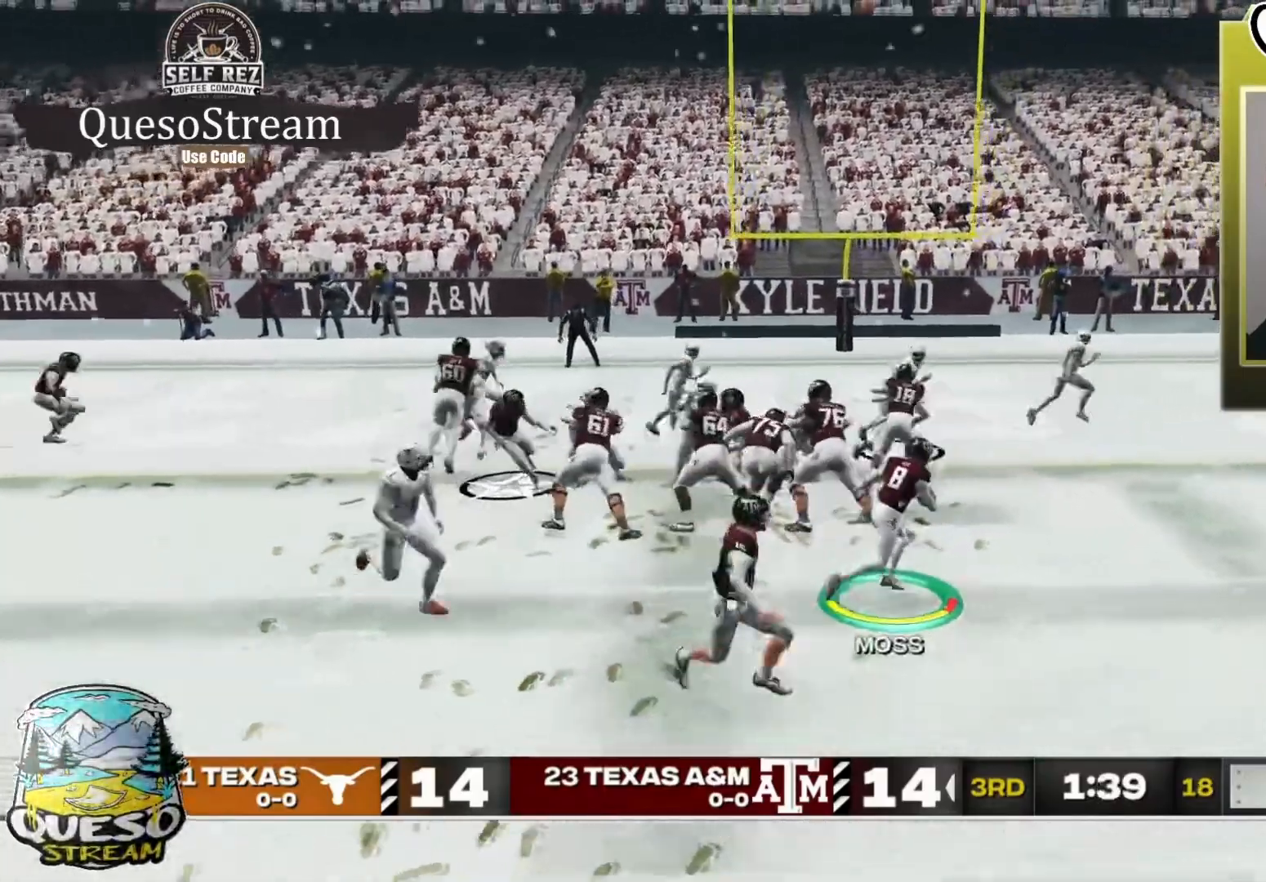
{"buttons": ["R1", "R2", "L3"], "left_stick": "up", "right_stick": "up"}